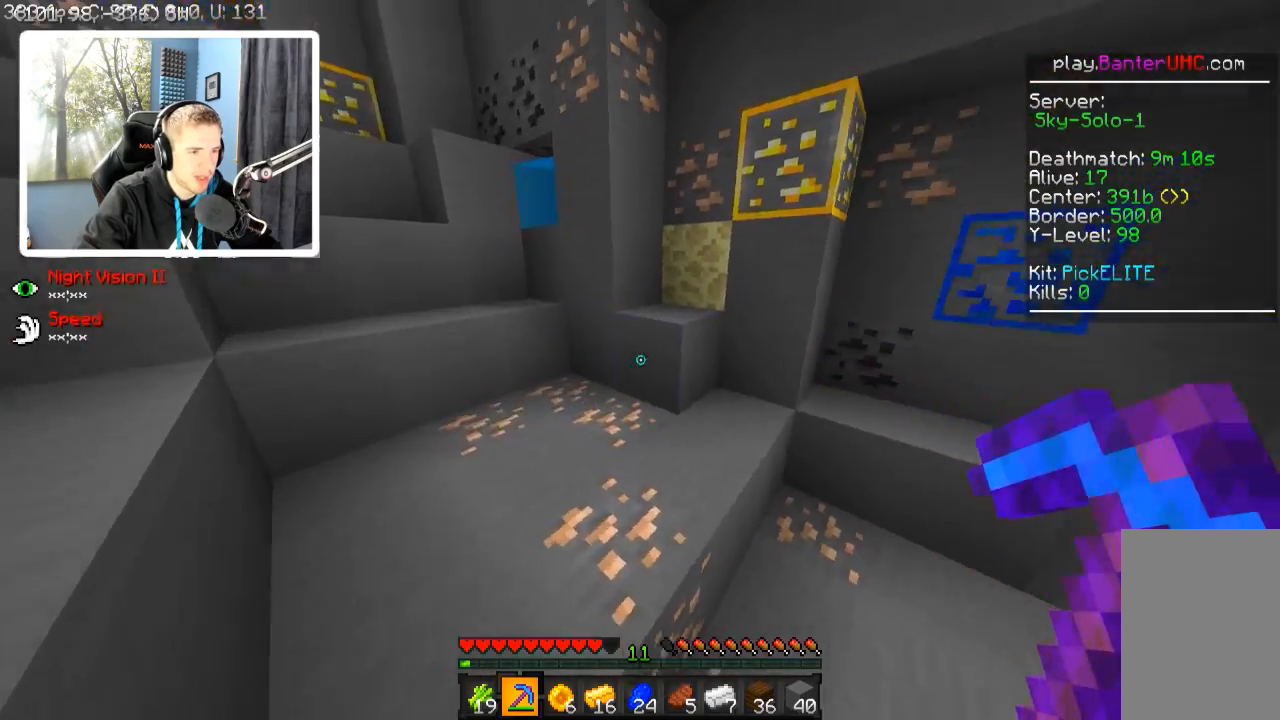
Gameplay with keyboard; each line is a JSON object with the keys held at the frame after it. "events" lists presses ("down") and releases ("up") of "a", "d", "s" and "w" between this image and that frame as [ms after this image, input, new state], when the widget could be followed in between. No other keys are recorded. Mouse input is not recorded.
{"keys": ["w"], "events": [[267, "a", "up"]]}
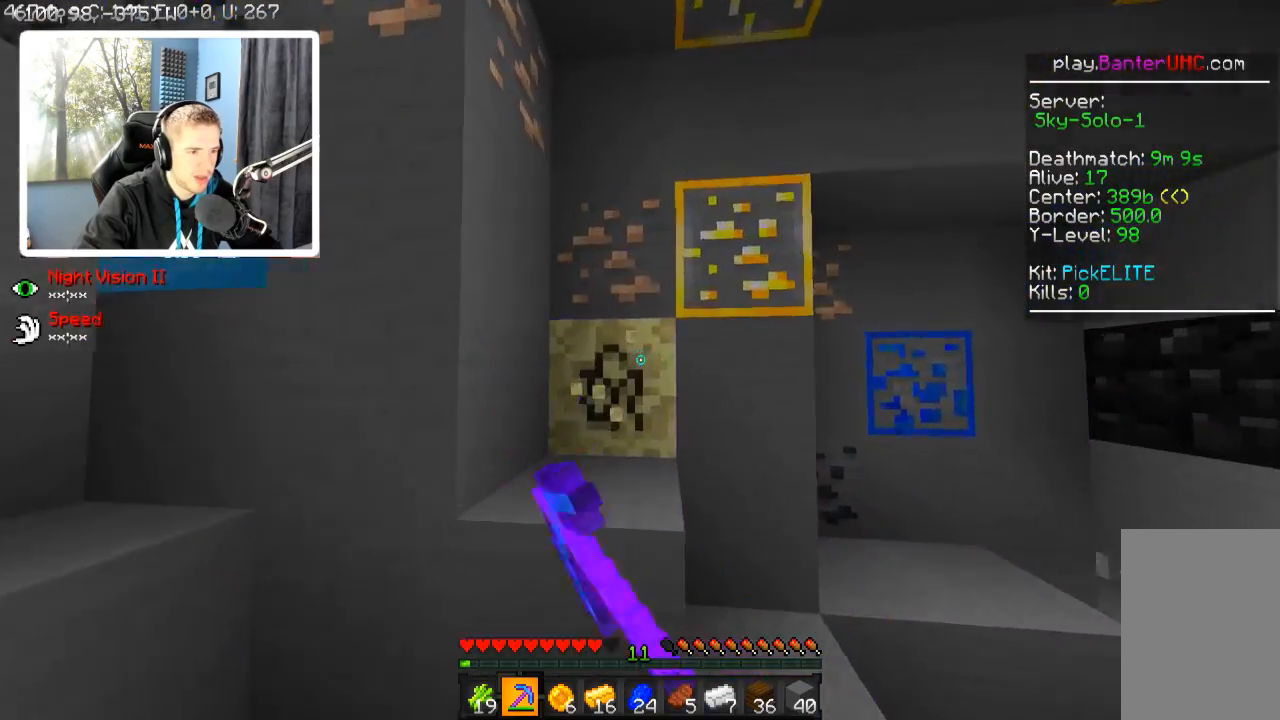
{"keys": [], "events": [[17, "w", "up"]]}
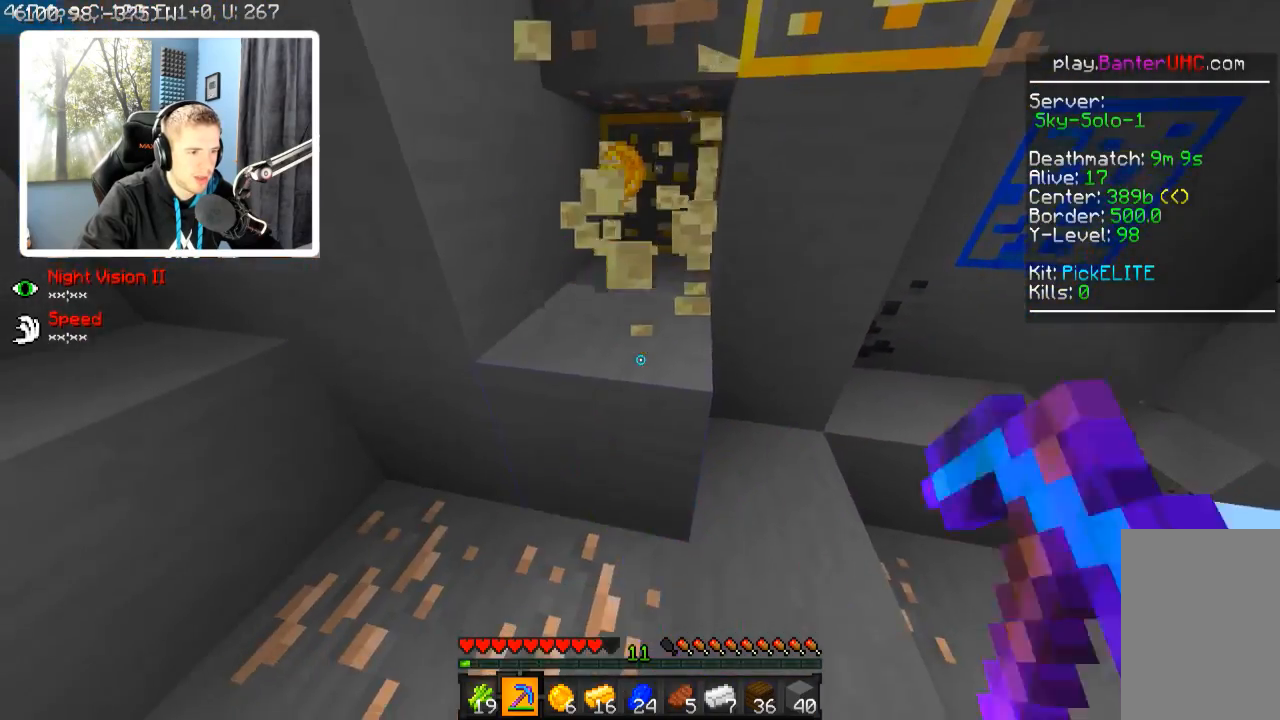
{"keys": [], "events": [[317, "w", "down"], [367, "d", "down"], [417, "d", "up"], [467, "w", "up"]]}
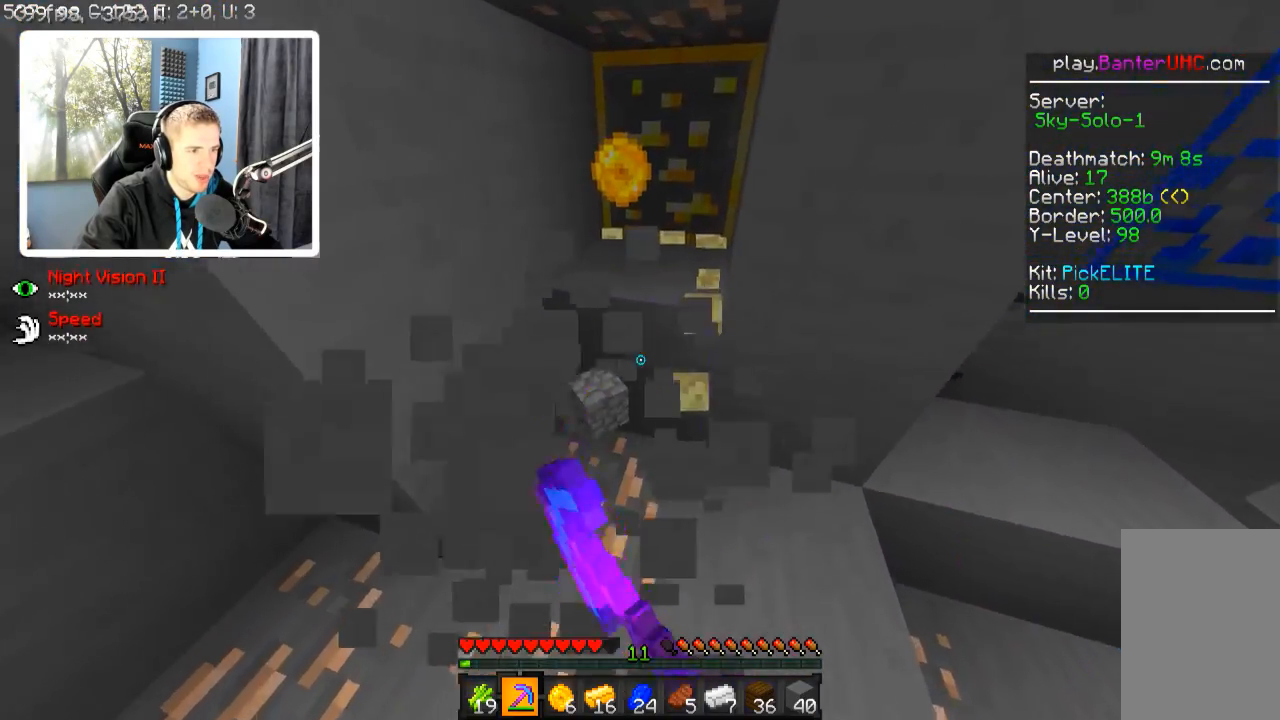
{"keys": [], "events": [[167, "w", "down"], [467, "w", "up"]]}
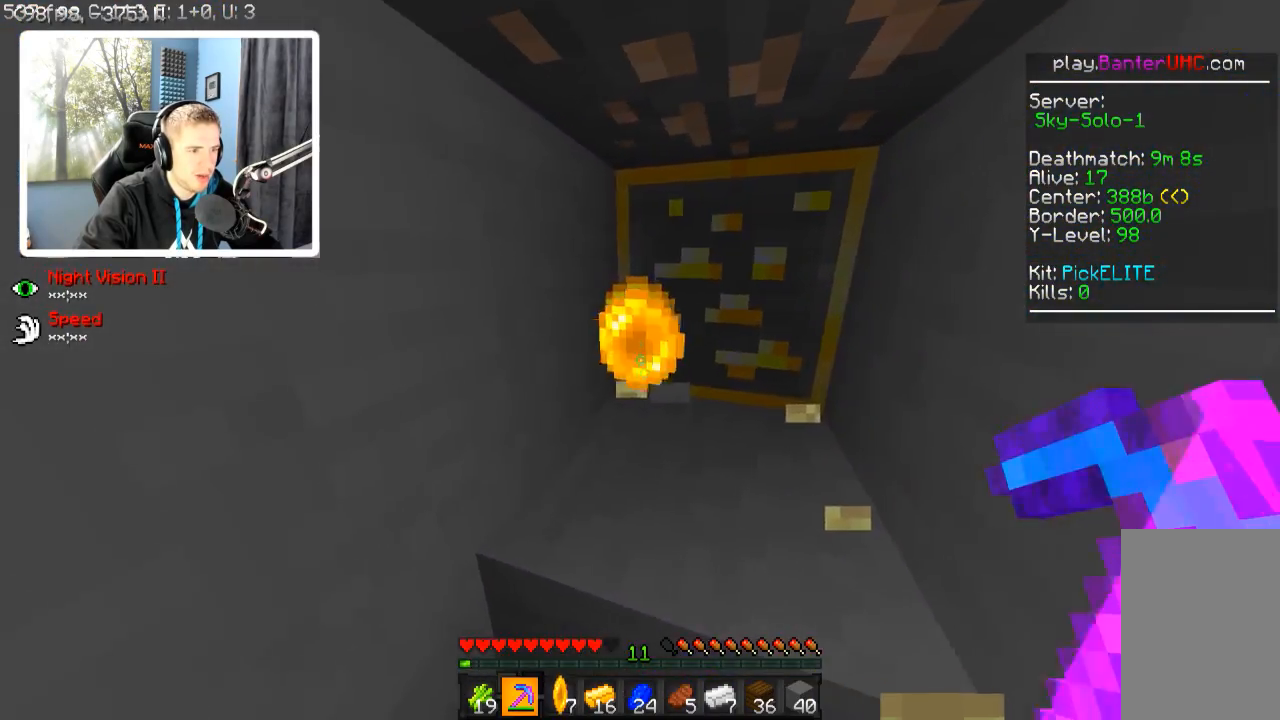
{"keys": ["d", "s"], "events": [[267, "s", "down"], [417, "d", "down"]]}
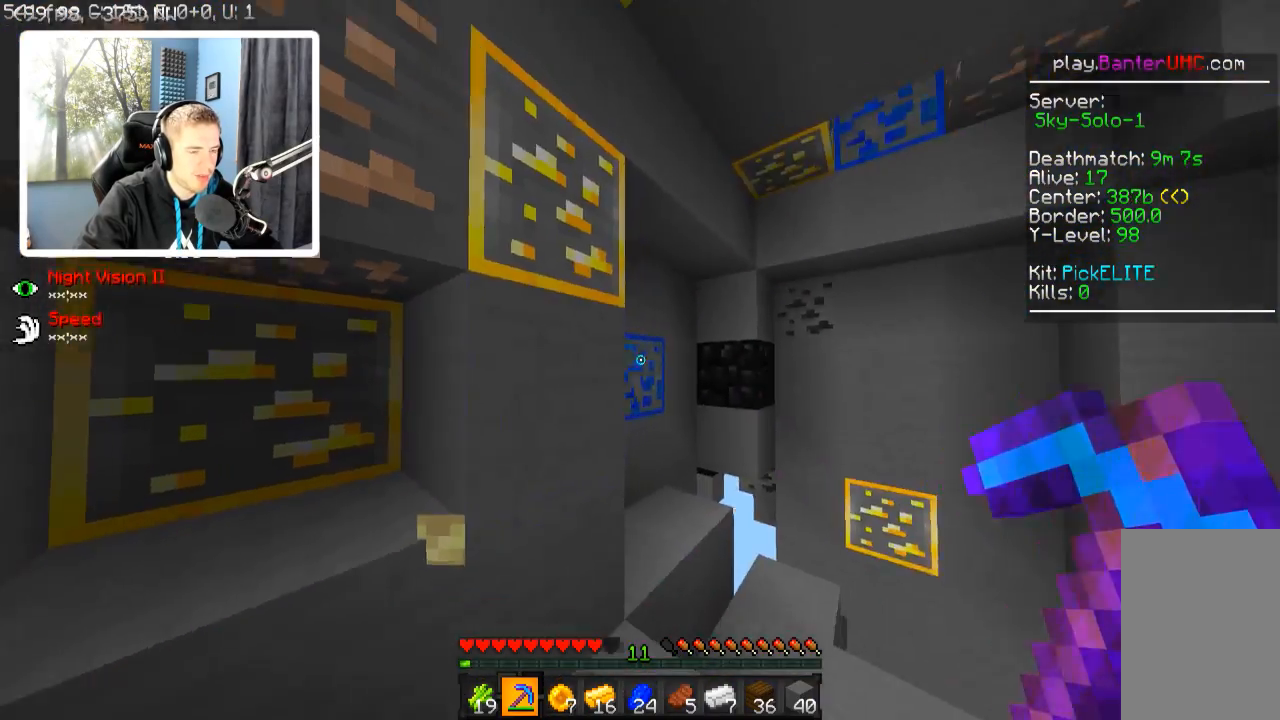
{"keys": [], "events": [[67, "d", "up"], [67, "s", "up"]]}
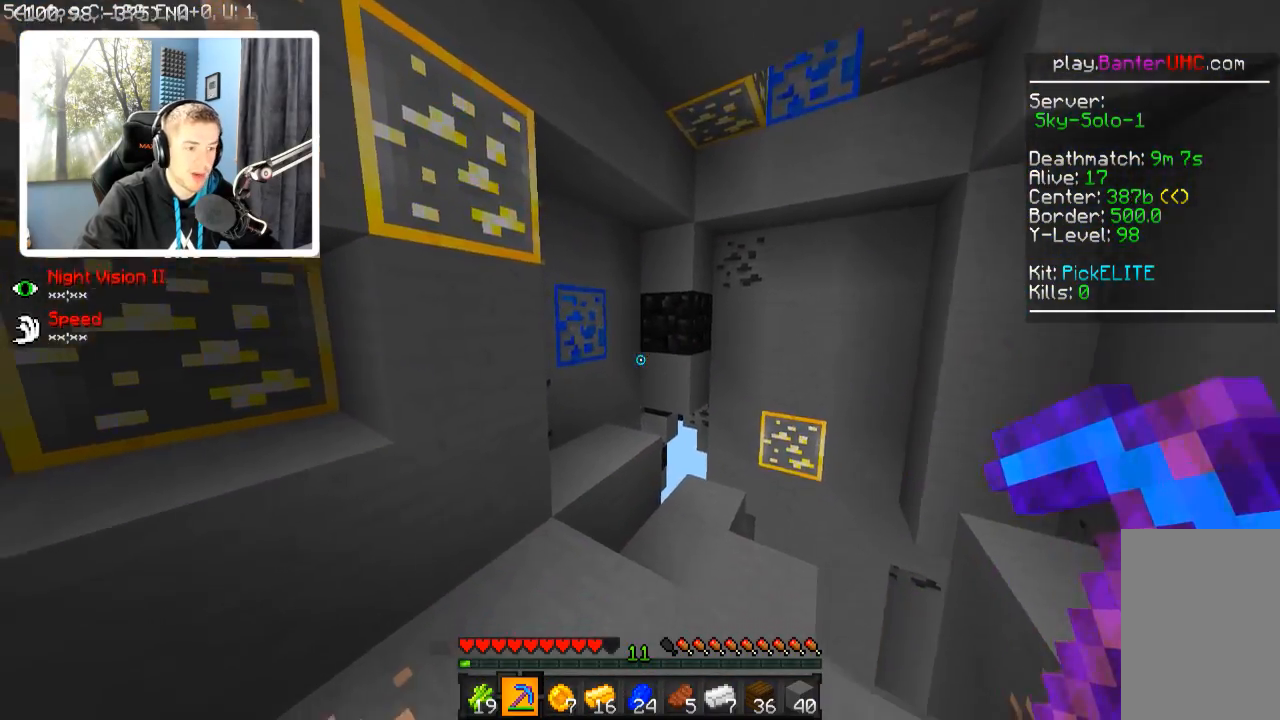
{"keys": [], "events": [[167, "w", "down"], [317, "d", "down"], [417, "d", "up"], [417, "w", "up"]]}
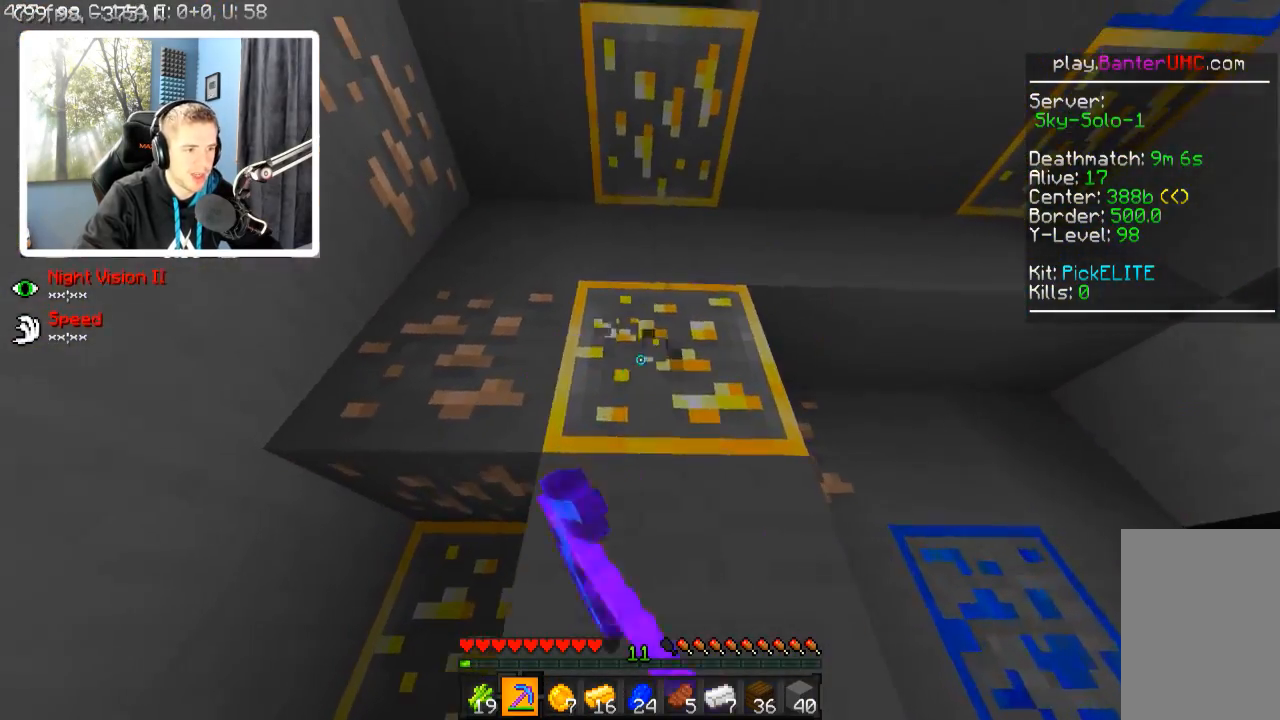
{"keys": [], "events": []}
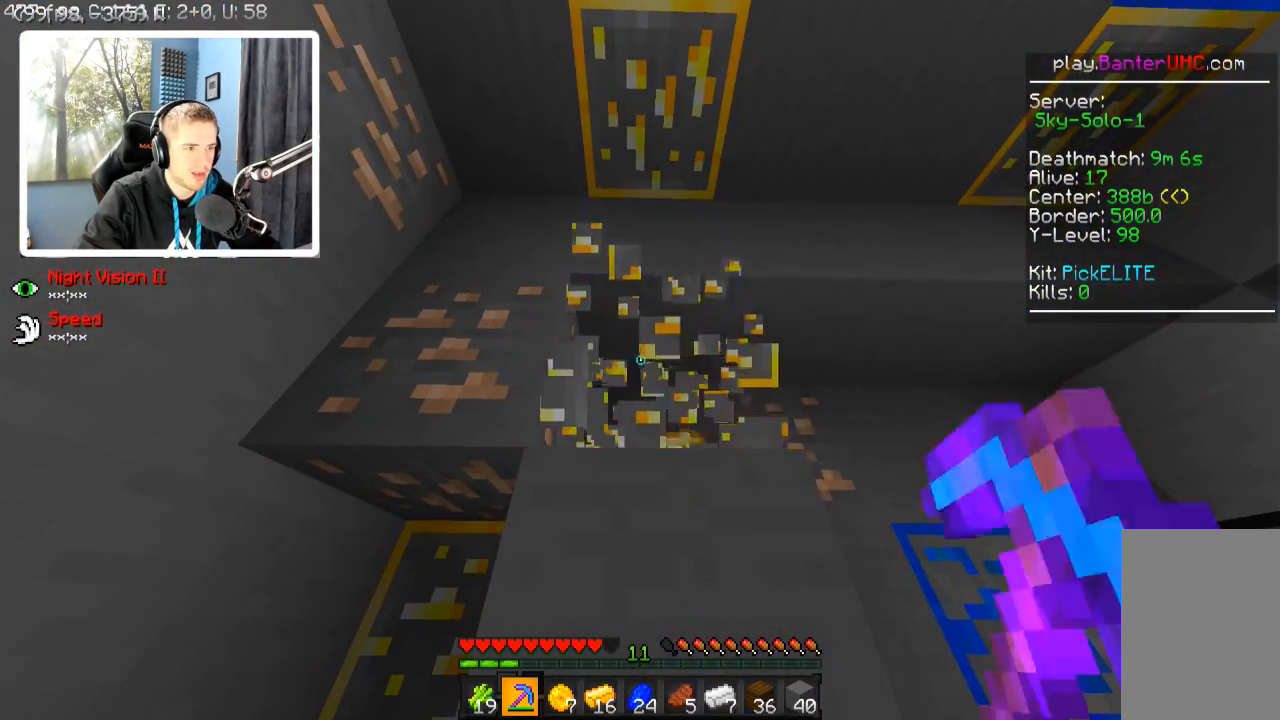
{"keys": [], "events": []}
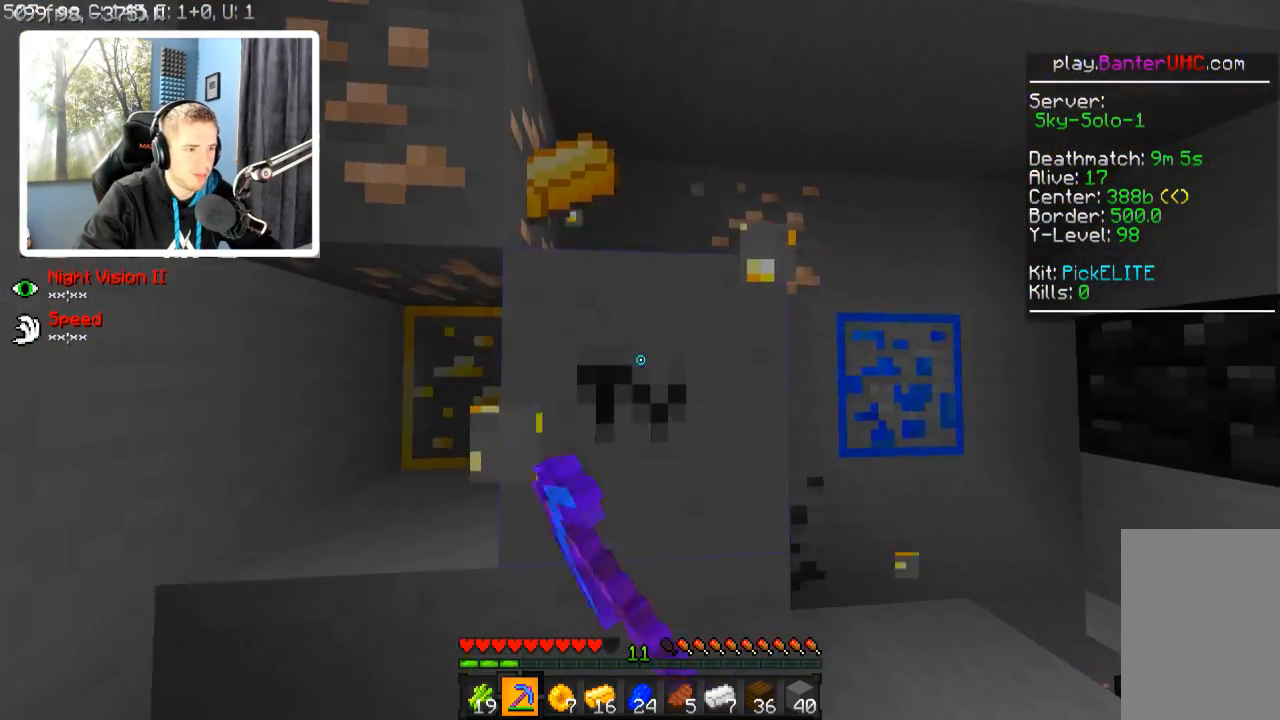
{"keys": ["w"], "events": [[267, "w", "down"]]}
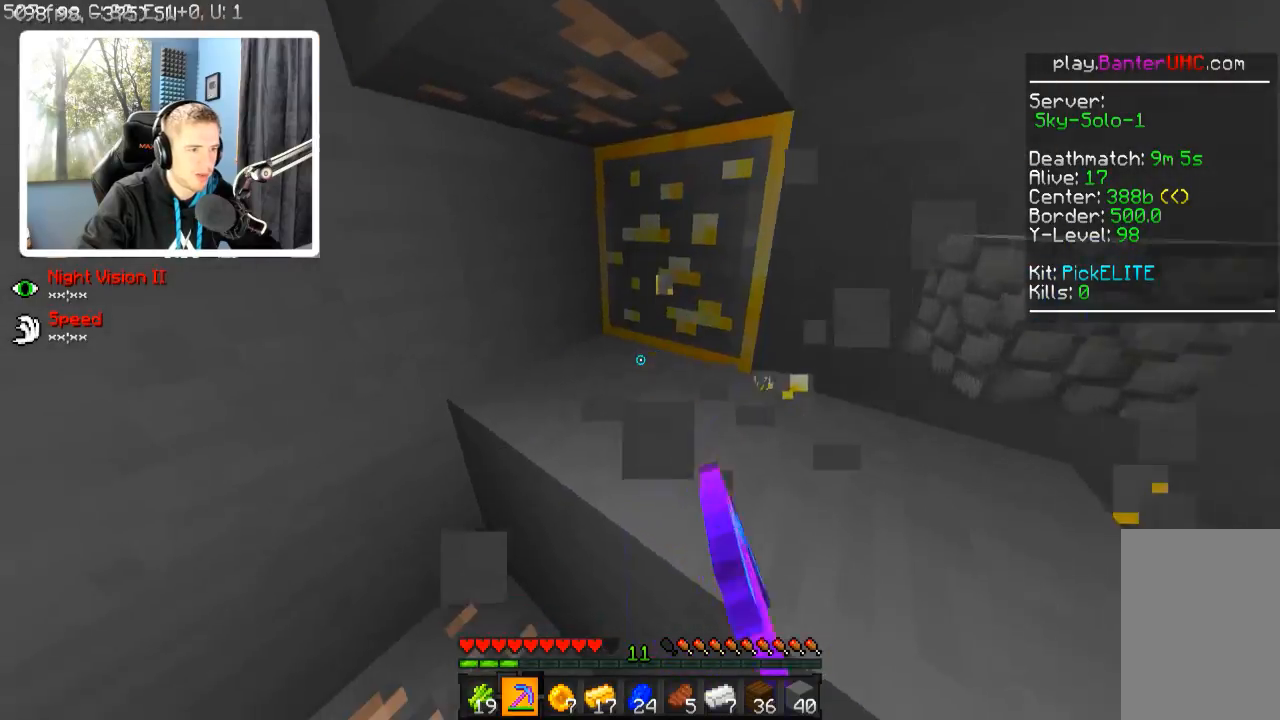
{"keys": ["a", "w"], "events": [[17, "w", "up"], [417, "w", "down"], [450, "a", "down"]]}
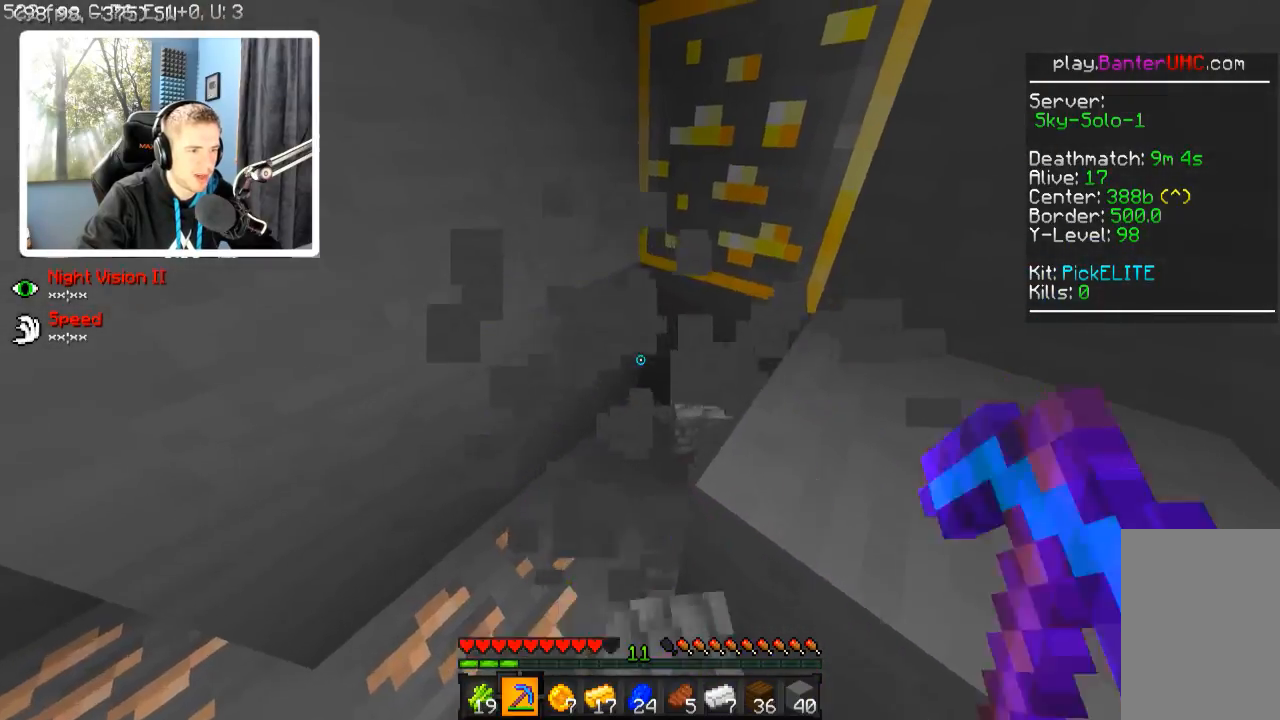
{"keys": ["d", "w"], "events": [[367, "a", "up"], [467, "d", "down"]]}
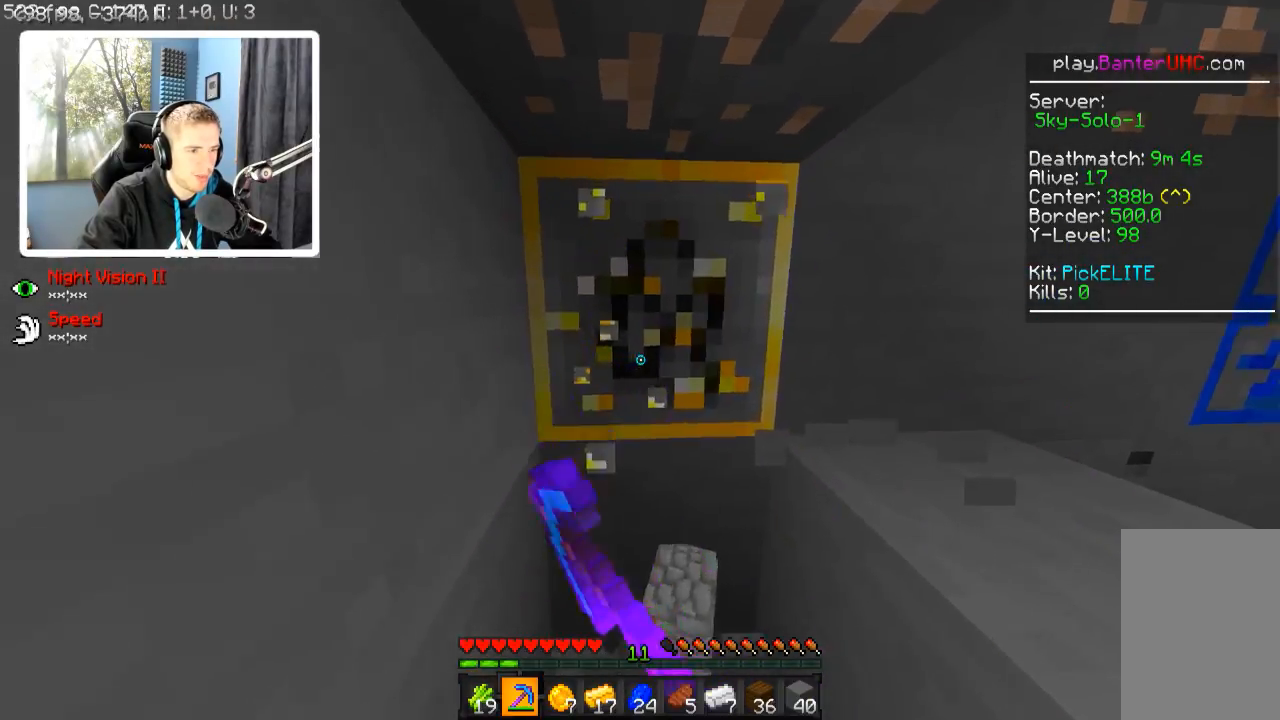
{"keys": ["w"], "events": [[167, "d", "up"]]}
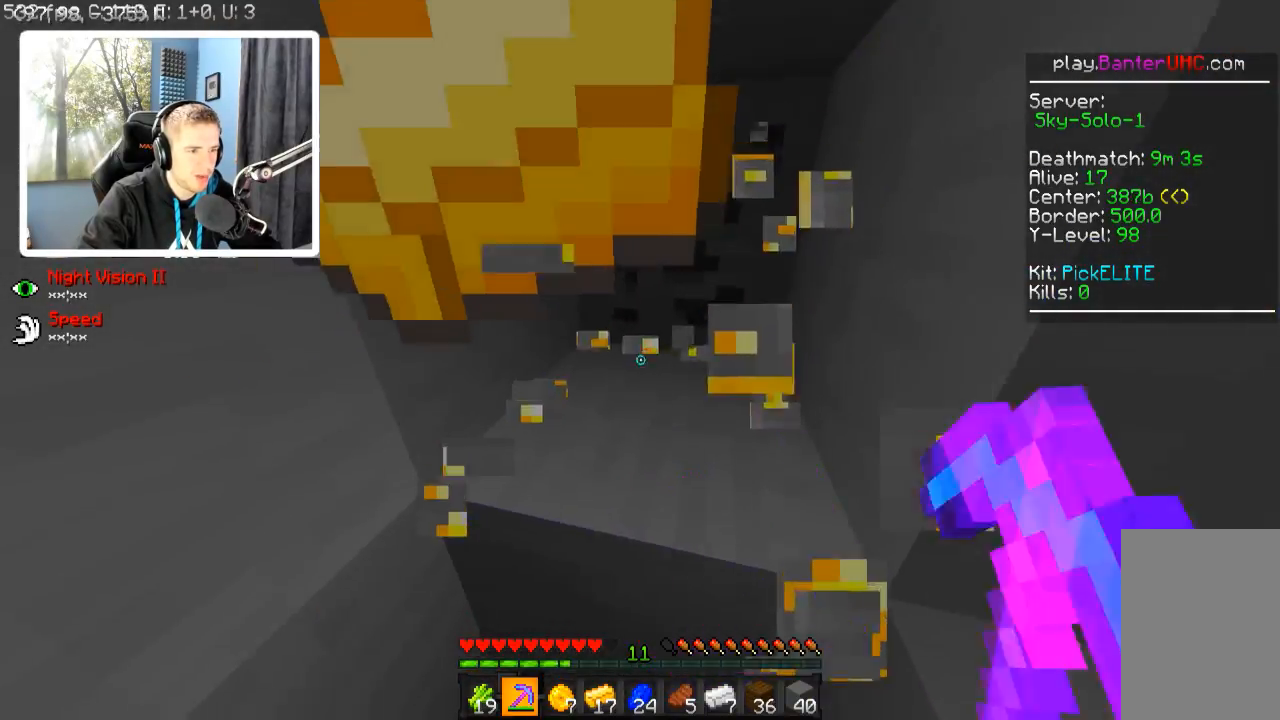
{"keys": [], "events": [[317, "w", "up"]]}
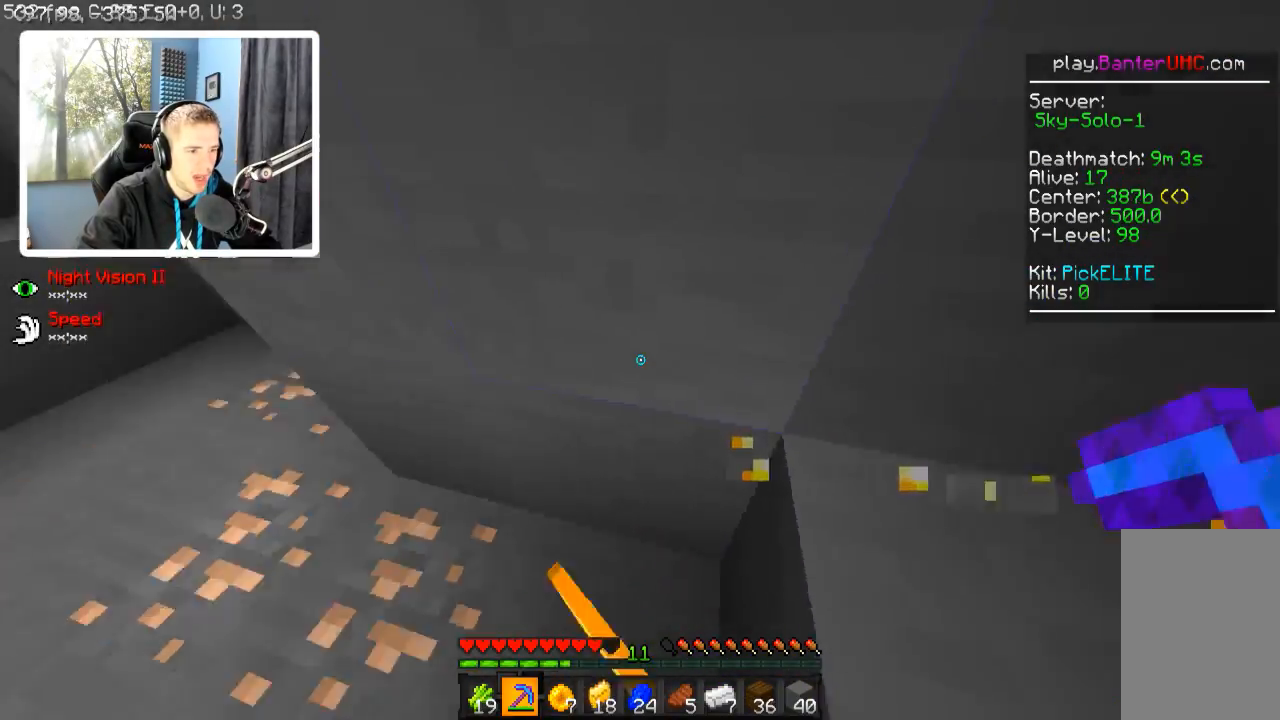
{"keys": [], "events": [[17, "w", "down"], [67, "a", "down"], [367, "a", "up"], [367, "w", "up"]]}
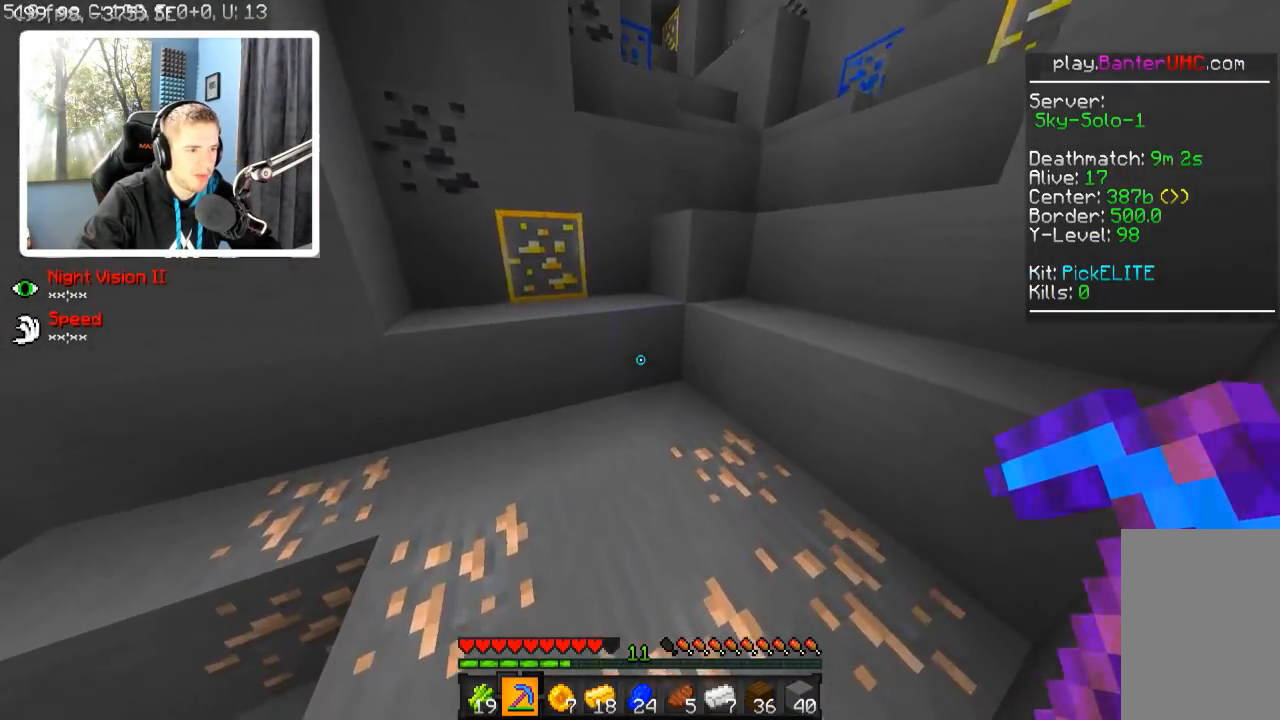
{"keys": ["d", "w"], "events": [[117, "w", "down"], [367, "d", "down"]]}
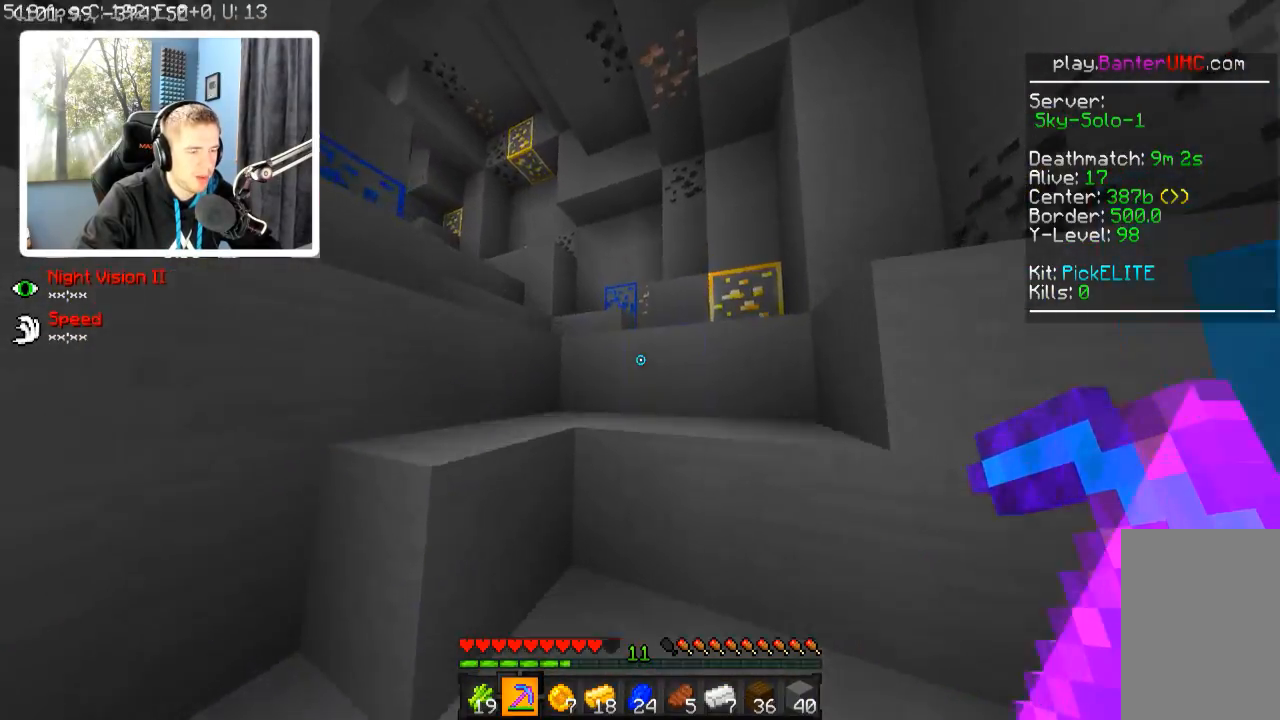
{"keys": ["d", "w"], "events": [[217, "d", "up"], [367, "d", "down"]]}
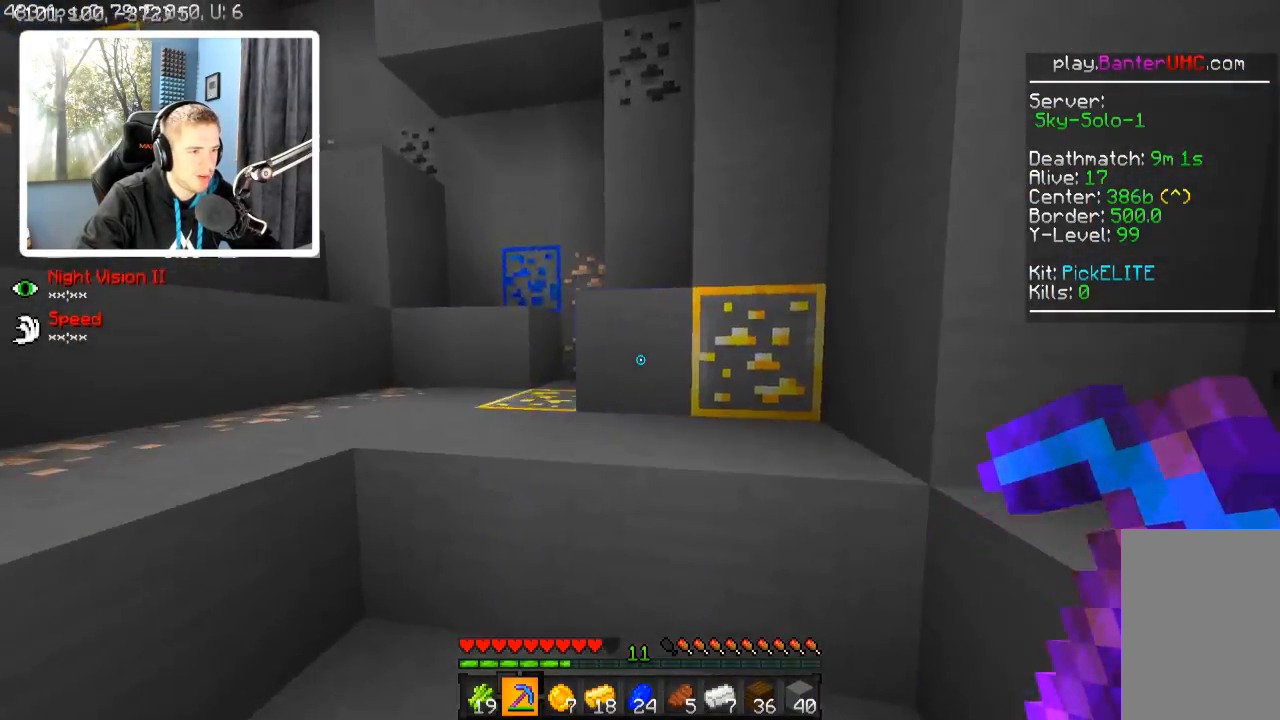
{"keys": ["a", "w"], "events": [[367, "d", "up"], [467, "a", "down"]]}
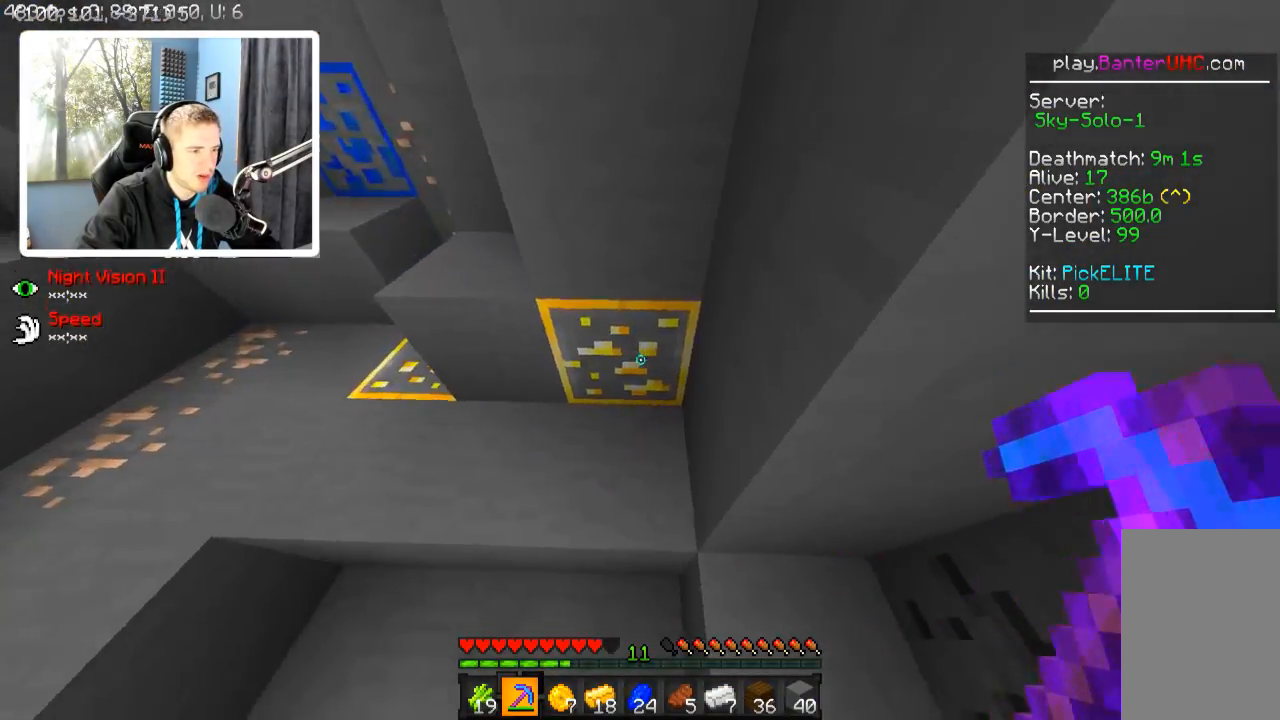
{"keys": [], "events": [[117, "a", "up"], [117, "w", "up"]]}
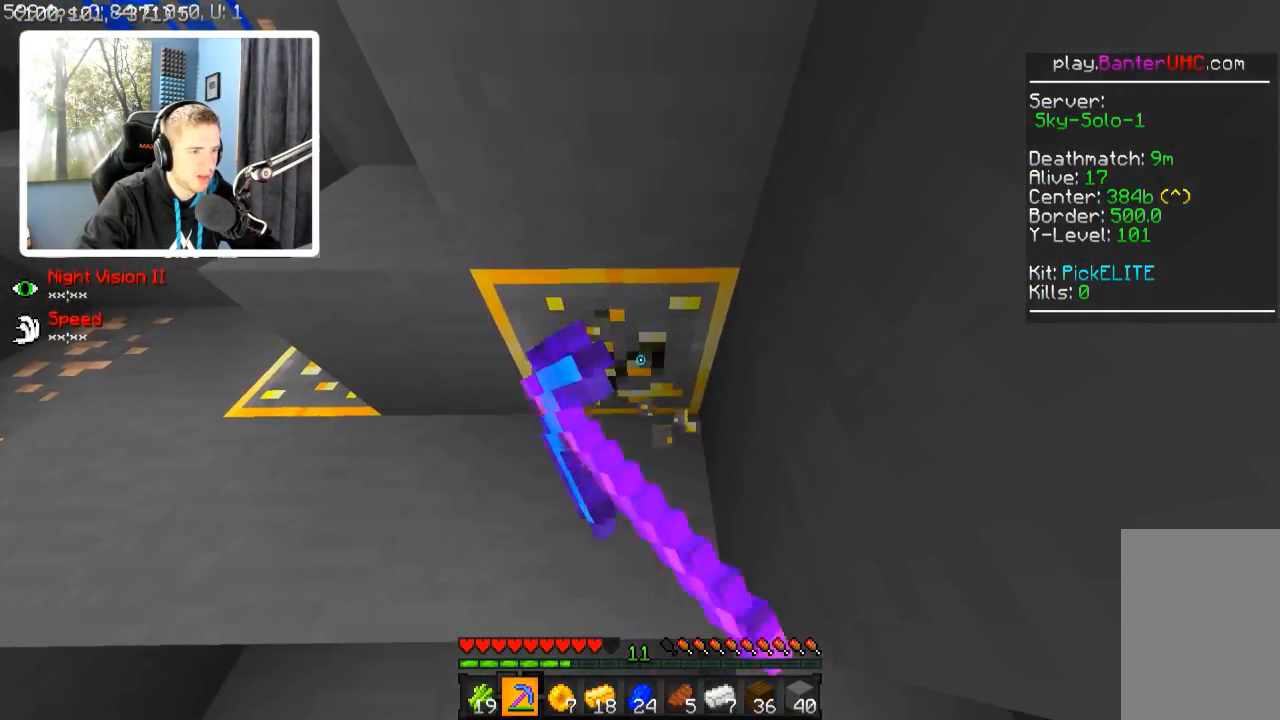
{"keys": ["w"], "events": [[417, "w", "down"]]}
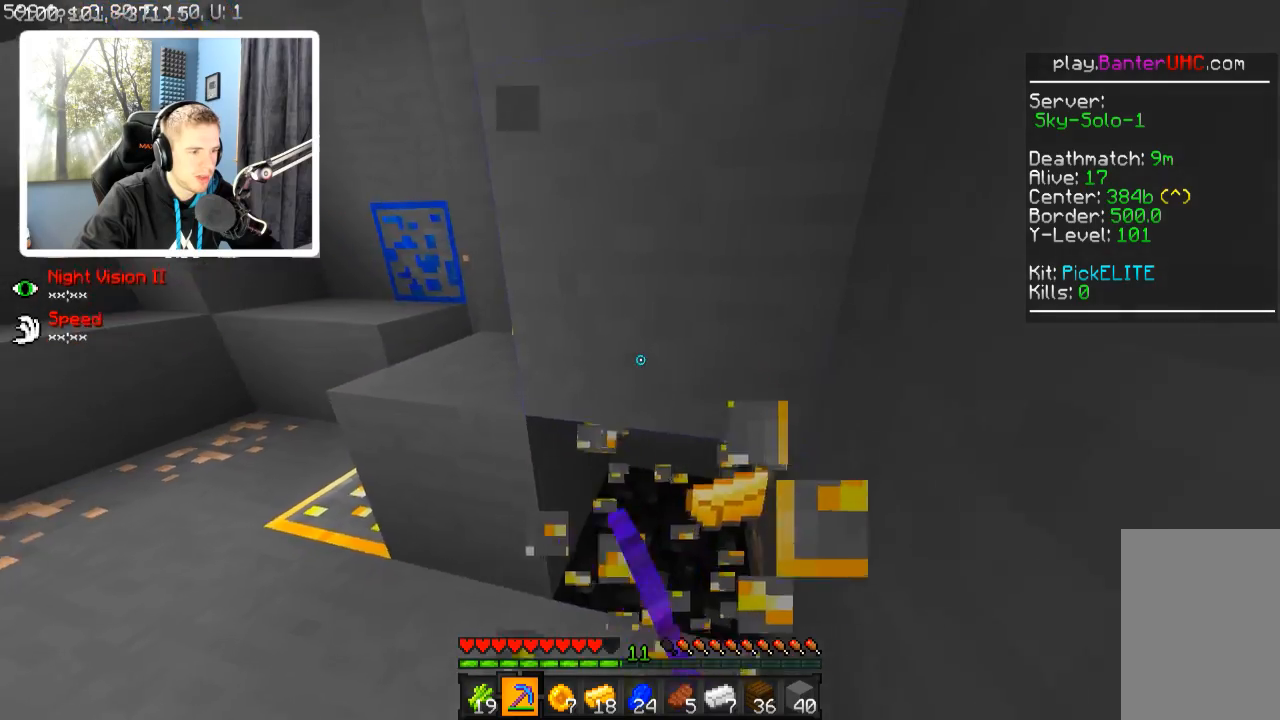
{"keys": ["d", "w"], "events": [[17, "d", "down"], [117, "d", "up"], [117, "w", "up"], [367, "d", "down"], [367, "w", "down"]]}
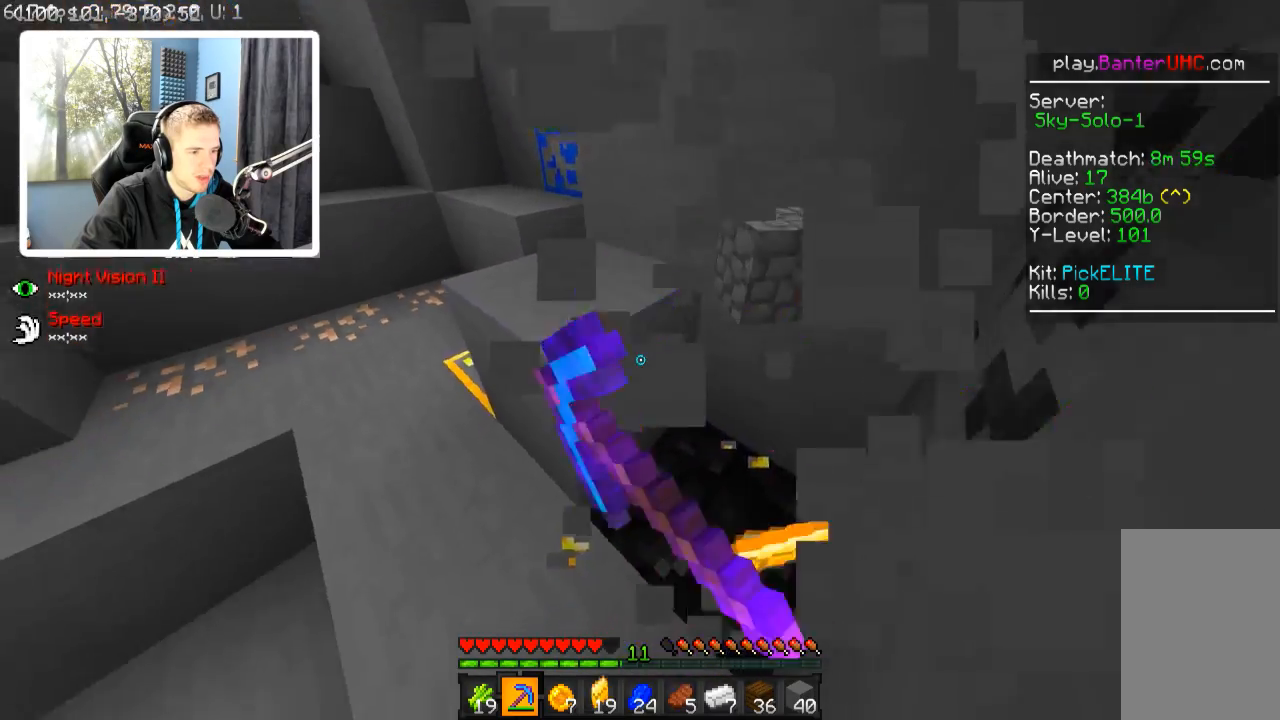
{"keys": ["w"], "events": [[117, "d", "up"], [117, "w", "up"], [317, "d", "down"], [317, "w", "down"], [467, "d", "up"]]}
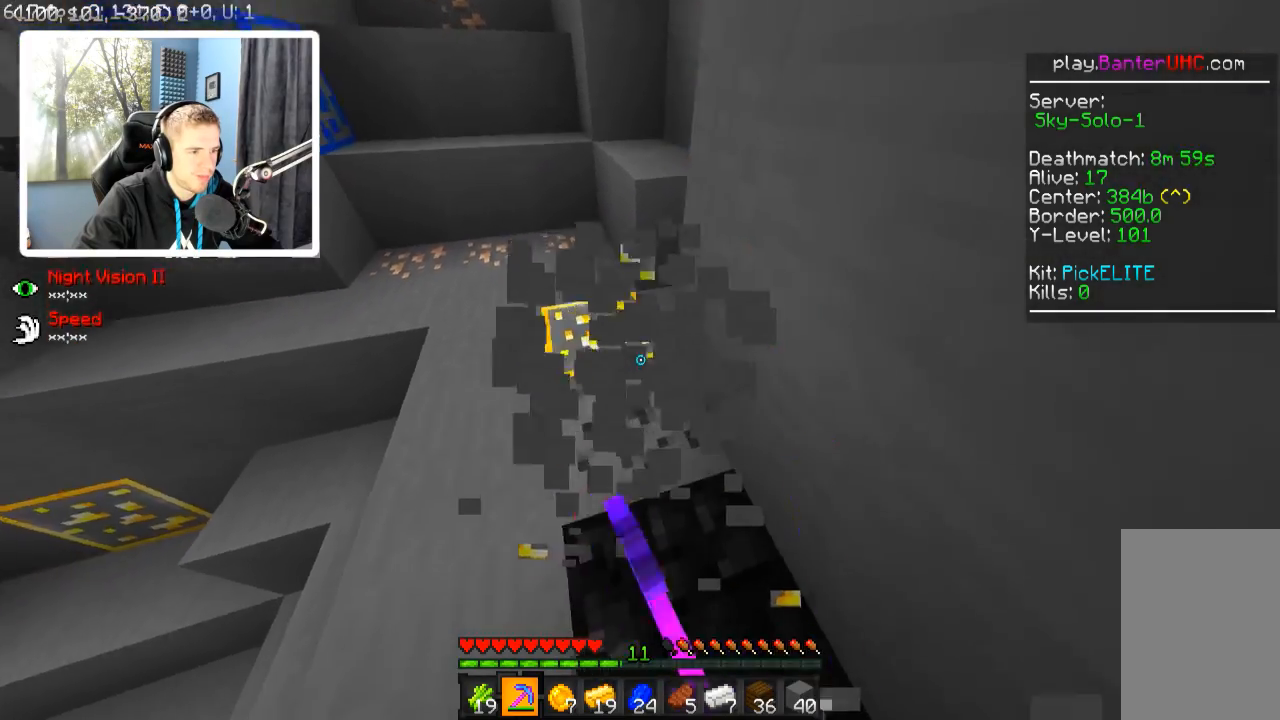
{"keys": ["d", "w"], "events": [[167, "a", "down"], [450, "d", "down"], [467, "a", "up"]]}
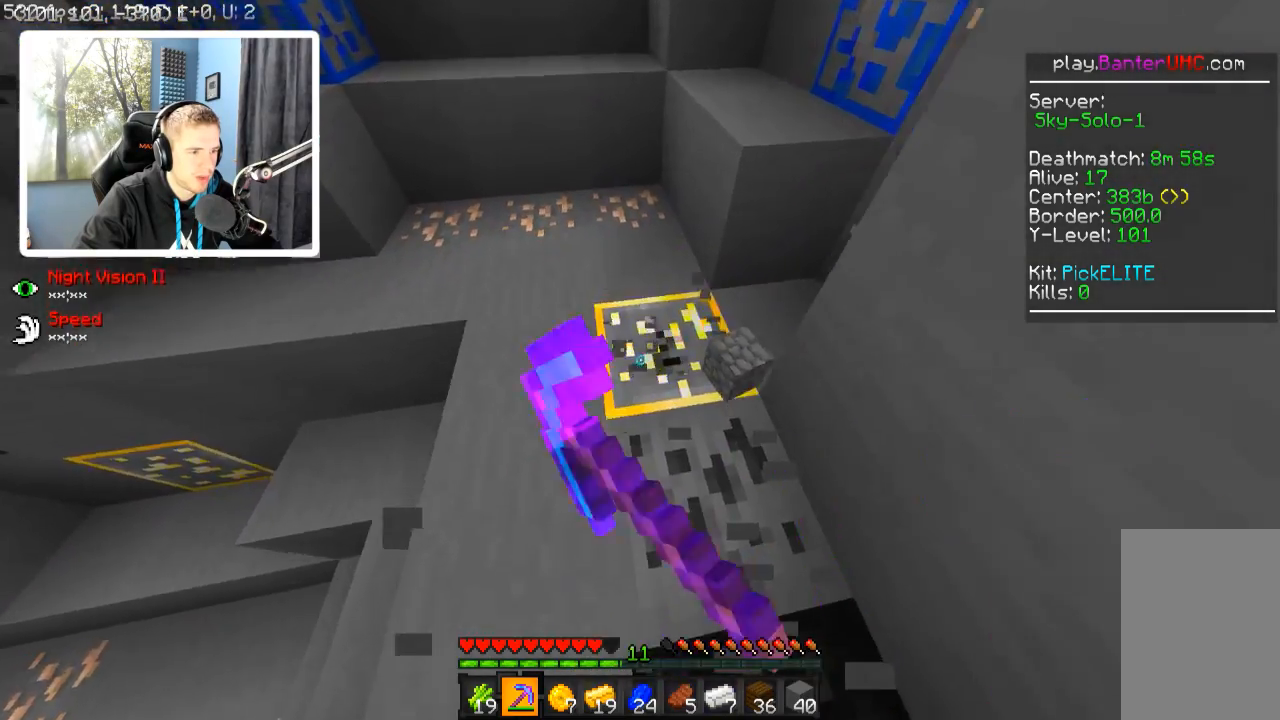
{"keys": ["a", "w"], "events": [[117, "w", "up"], [167, "d", "up"], [367, "w", "down"], [467, "a", "down"]]}
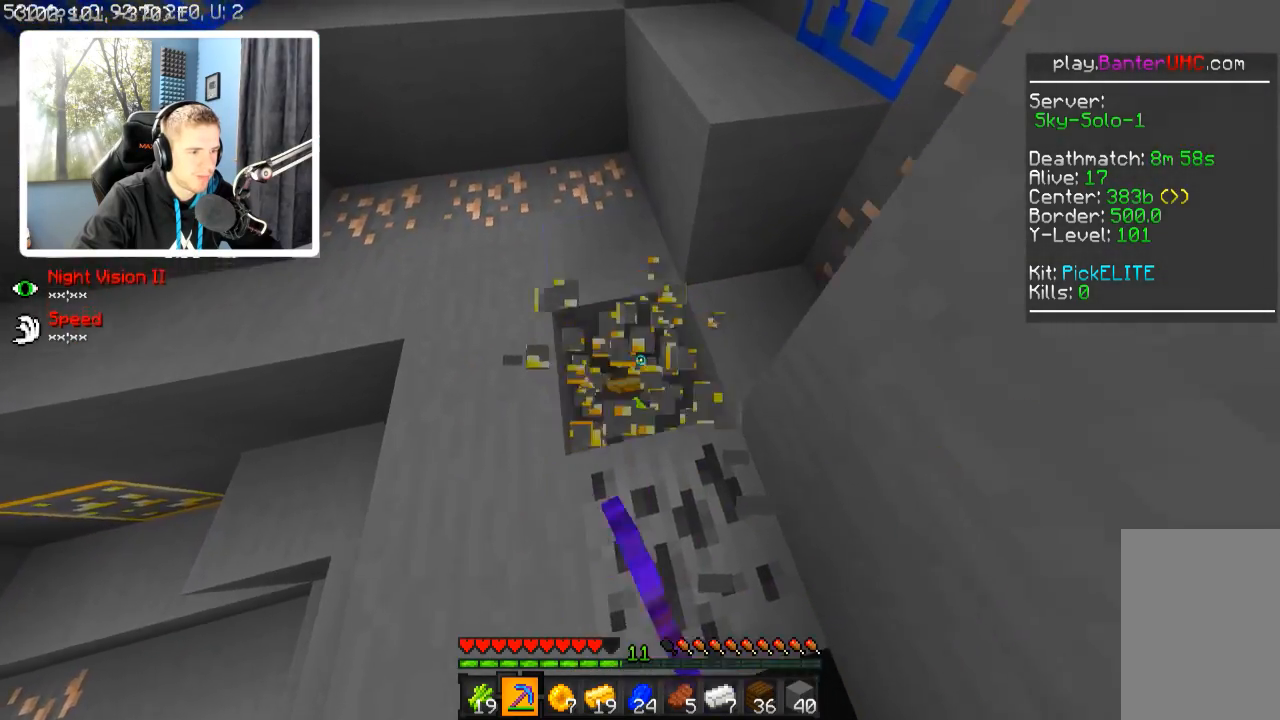
{"keys": [], "events": [[167, "a", "up"], [167, "d", "down"], [317, "d", "up"], [467, "w", "up"]]}
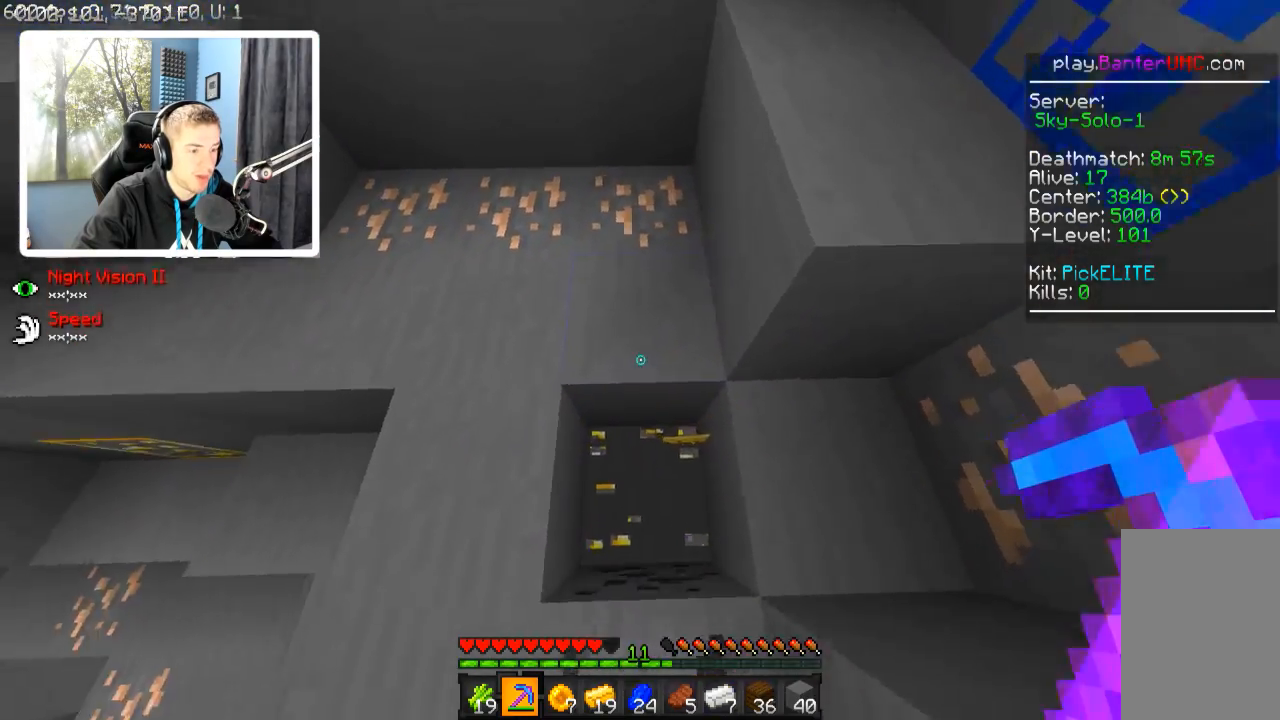
{"keys": ["a", "w"], "events": [[17, "d", "down"], [117, "d", "up"], [217, "w", "down"], [317, "a", "down"]]}